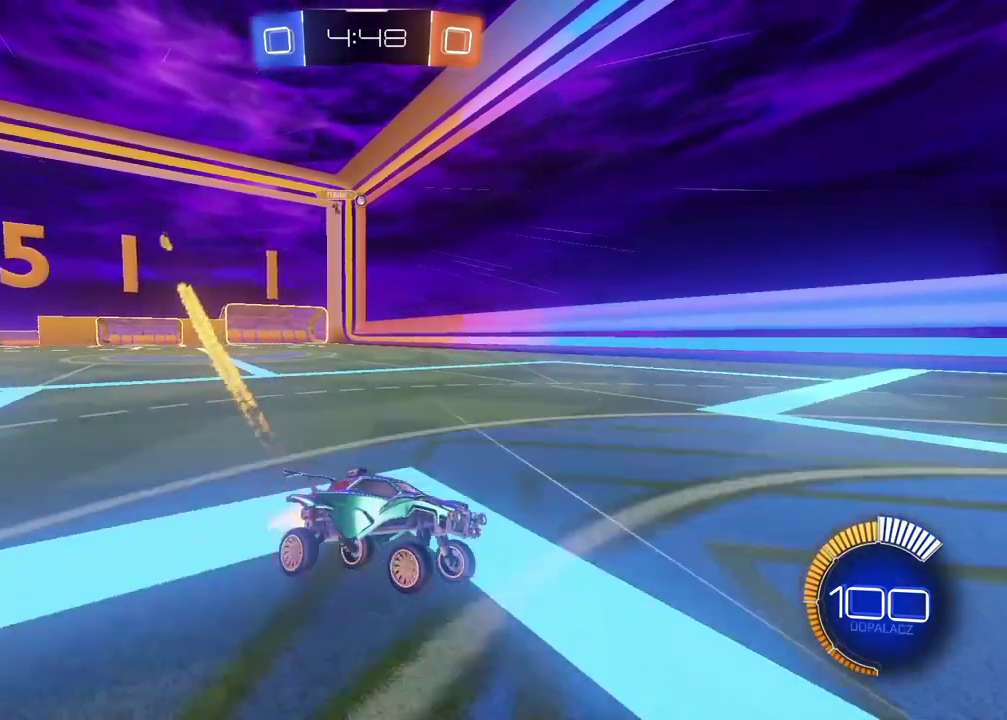
Gameplay with a controller (PlayStation layout); each line is a JSON object with the inputs held at the frame after it. "events" lists button and stick changes between this image and that frame as [ms after this image, input, new state], when the widget could be followed in between.
{"buttons": ["R2"], "left_stick": "left", "right_stick": "center", "events": [[217, "L1", "down"], [317, "CIRCLE", "up"], [367, "L1", "up"], [383, "CIRCLE", "down"], [433, "CIRCLE", "up"]]}
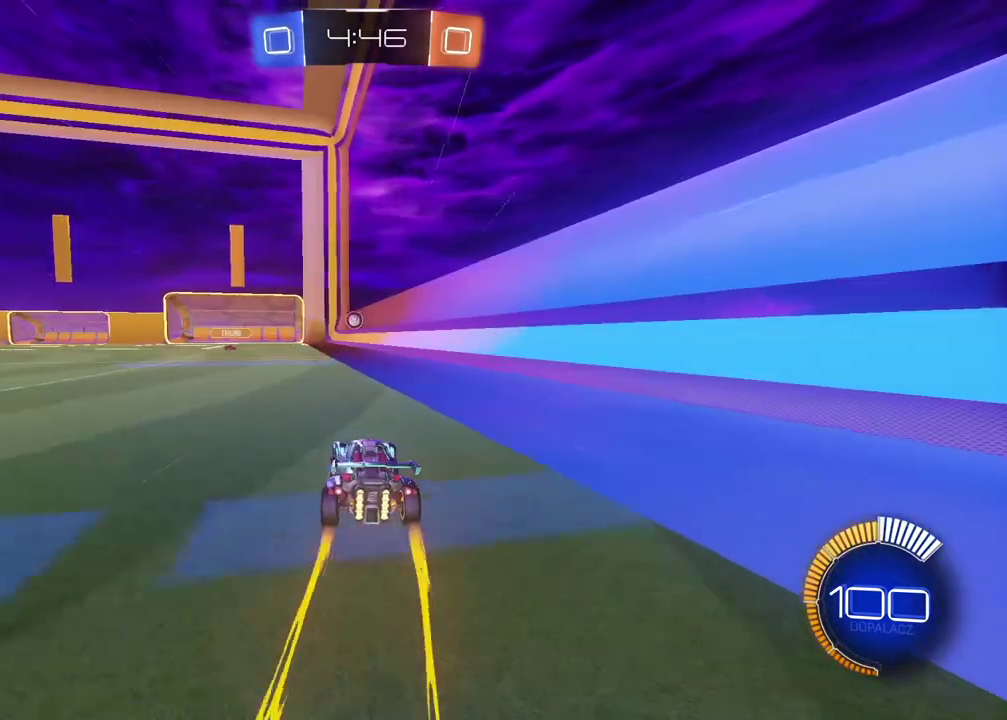
{"buttons": [], "left_stick": "center", "right_stick": "center", "events": [[67, "left_stick", "center"], [250, "R2", "up"]]}
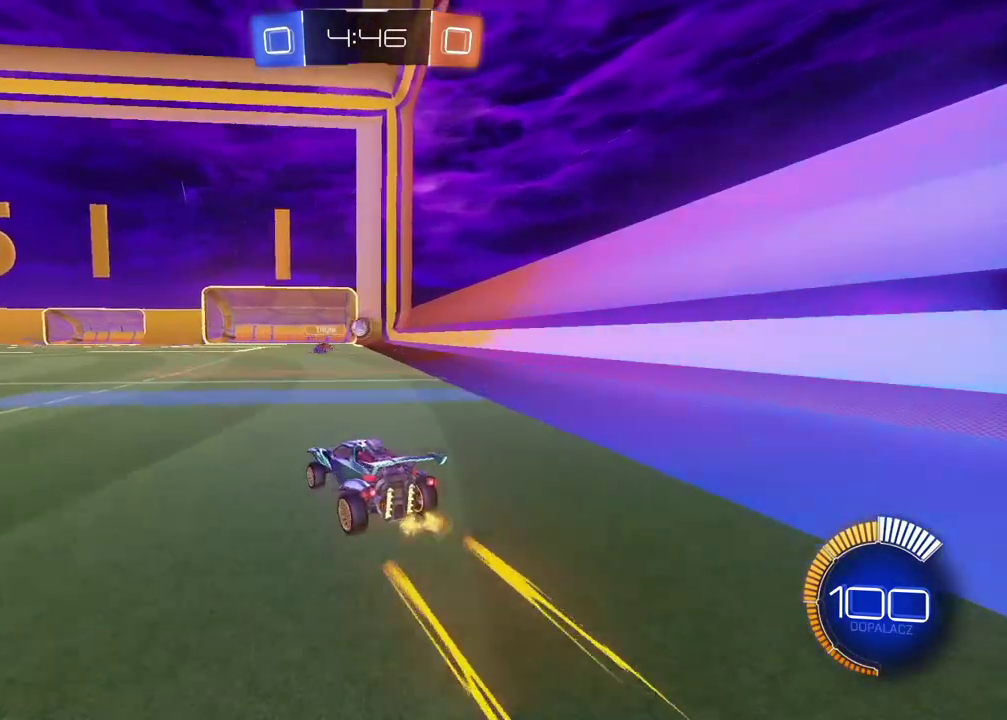
{"buttons": ["L2"], "left_stick": "right", "right_stick": "center", "events": [[33, "left_stick", "left"], [133, "left_stick", "center"], [317, "left_stick", "right"], [350, "L2", "down"]]}
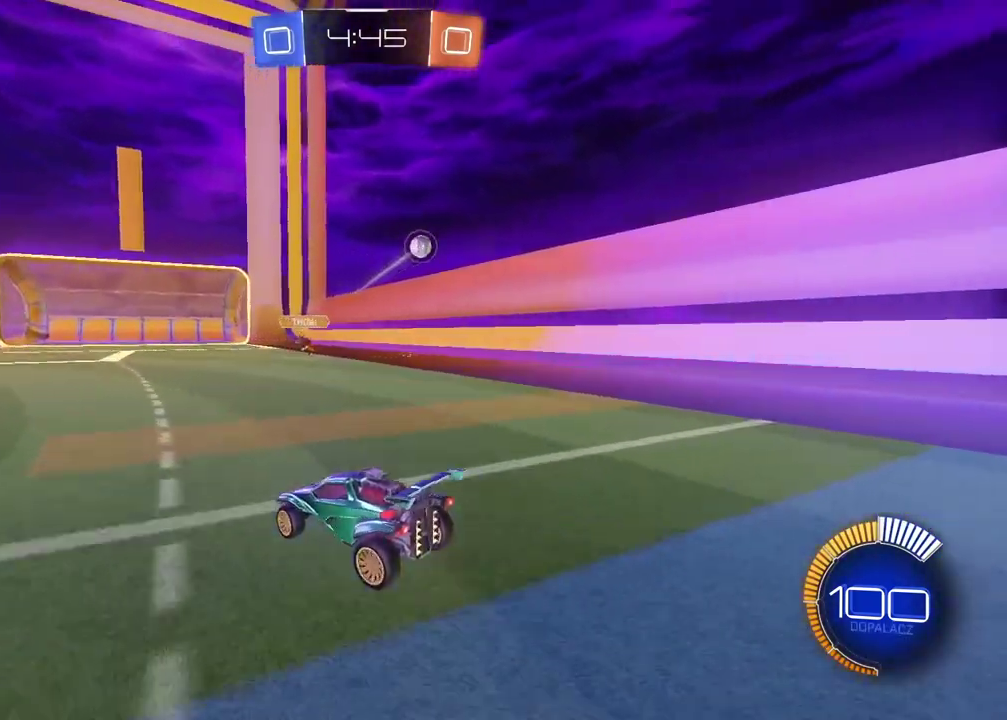
{"buttons": [], "left_stick": "center", "right_stick": "center", "events": [[17, "L2", "up"], [50, "left_stick", "center"], [333, "L2", "down"], [483, "L2", "up"]]}
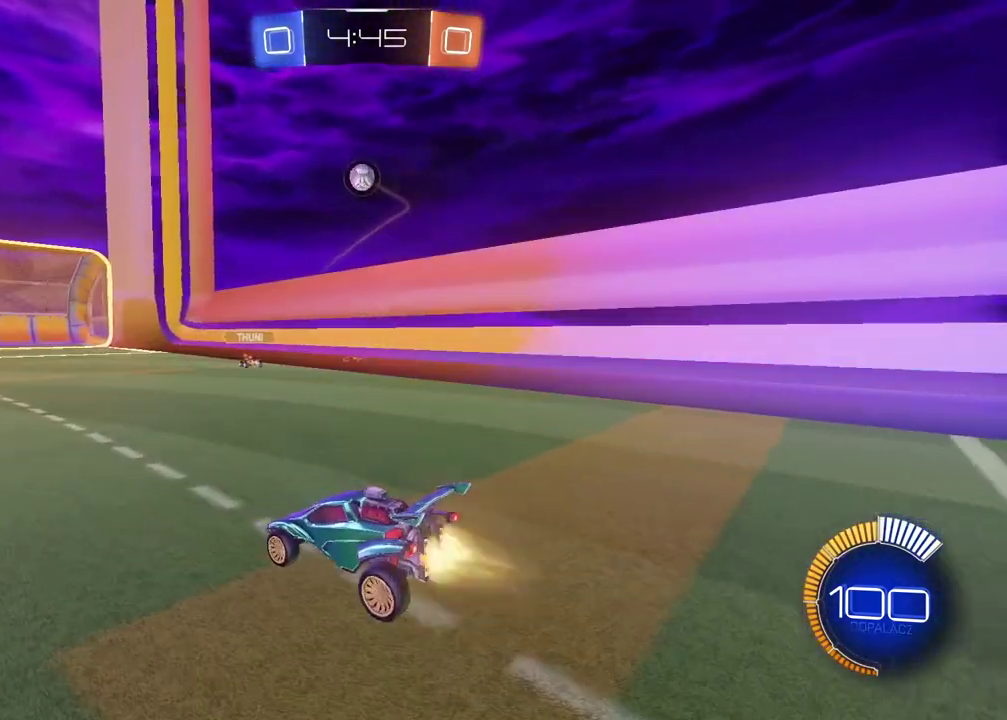
{"buttons": ["CROSS", "CIRCLE", "L2", "R2"], "left_stick": "center", "right_stick": "center", "events": [[17, "CIRCLE", "down"], [50, "CROSS", "down"], [83, "left_stick", "down"], [100, "CIRCLE", "up"], [150, "R2", "down"], [167, "left_stick", "down-left"], [200, "CROSS", "up"], [250, "CIRCLE", "down"], [250, "left_stick", "center"], [267, "CROSS", "down"], [350, "L2", "down"]]}
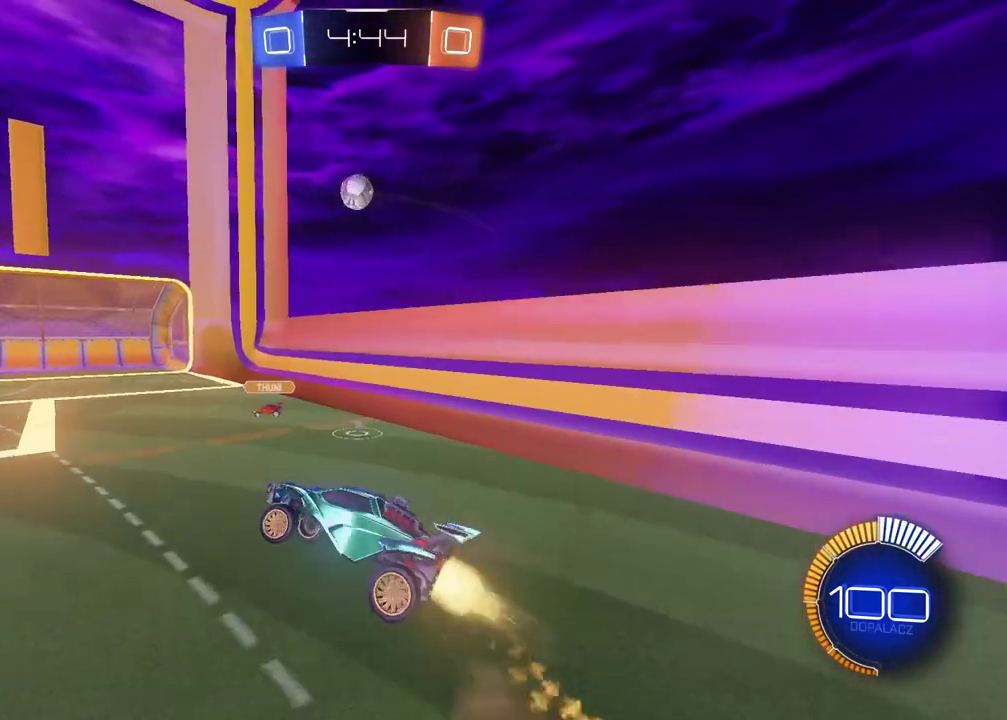
{"buttons": ["CIRCLE", "L2", "R2"], "left_stick": "down-left", "right_stick": "center", "events": [[33, "left_stick", "down-right"], [50, "CROSS", "up"], [67, "CIRCLE", "up"], [233, "CIRCLE", "down"], [250, "left_stick", "down"], [317, "left_stick", "down-left"], [367, "CIRCLE", "up"], [367, "left_stick", "left"], [467, "CIRCLE", "down"], [483, "left_stick", "down-left"]]}
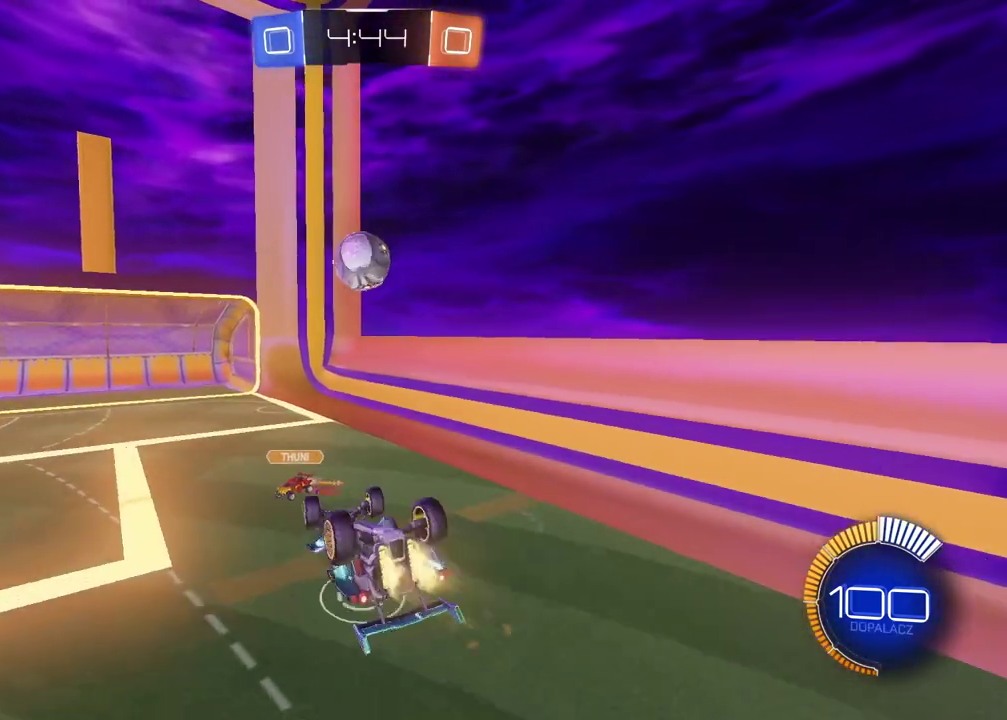
{"buttons": ["R2"], "left_stick": "down-right", "right_stick": "center"}
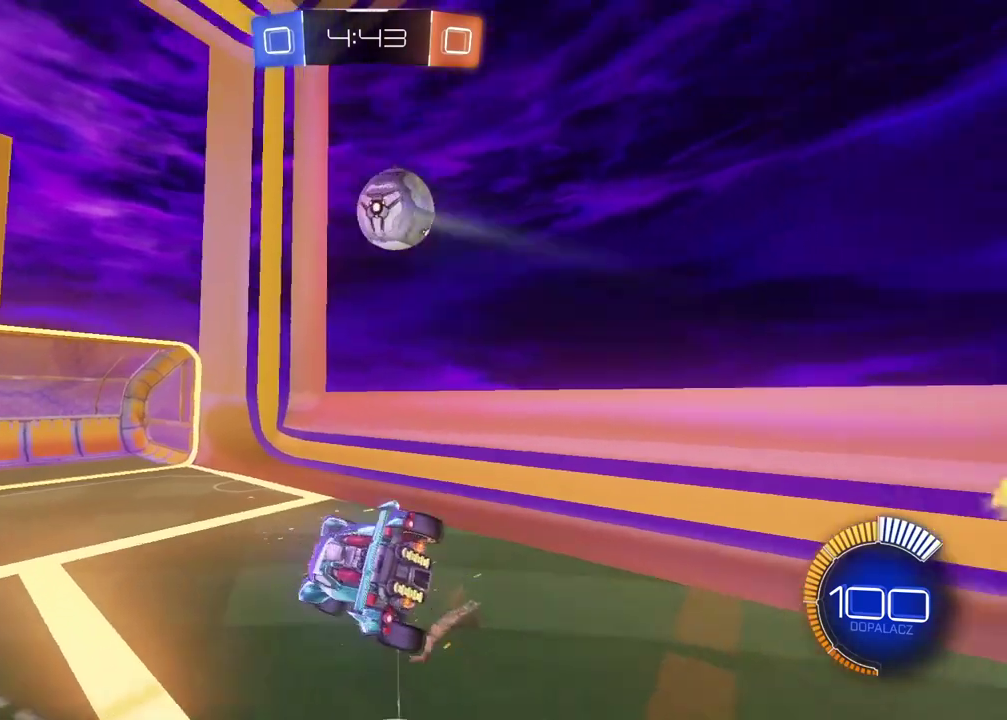
{"buttons": ["R2"], "left_stick": "up-right", "right_stick": "center"}
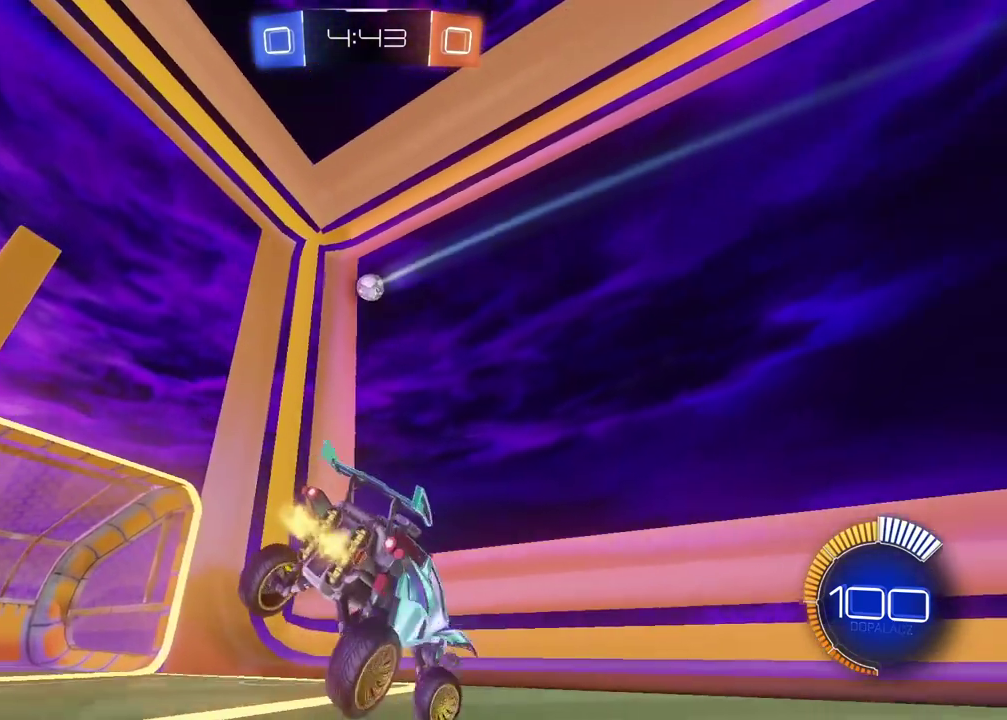
{"buttons": ["R2"], "left_stick": "up-right", "right_stick": "center", "events": [[217, "CIRCLE", "down"], [500, "CIRCLE", "up"]]}
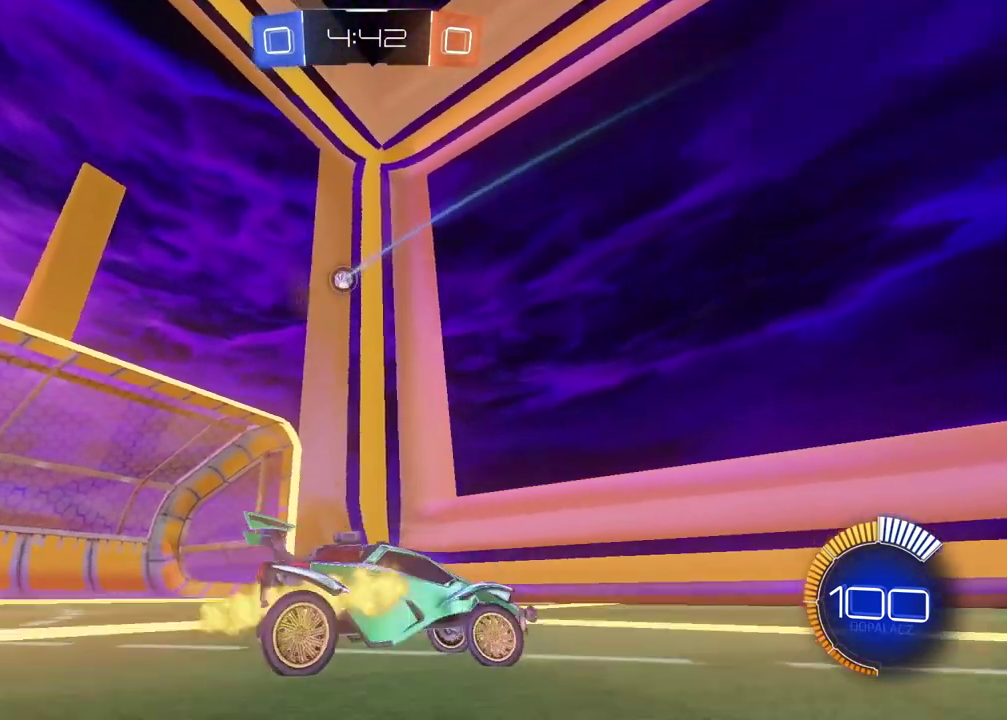
{"buttons": ["CIRCLE", "R2"], "left_stick": "center", "right_stick": "center", "events": [[17, "left_stick", "center"], [417, "CIRCLE", "down"]]}
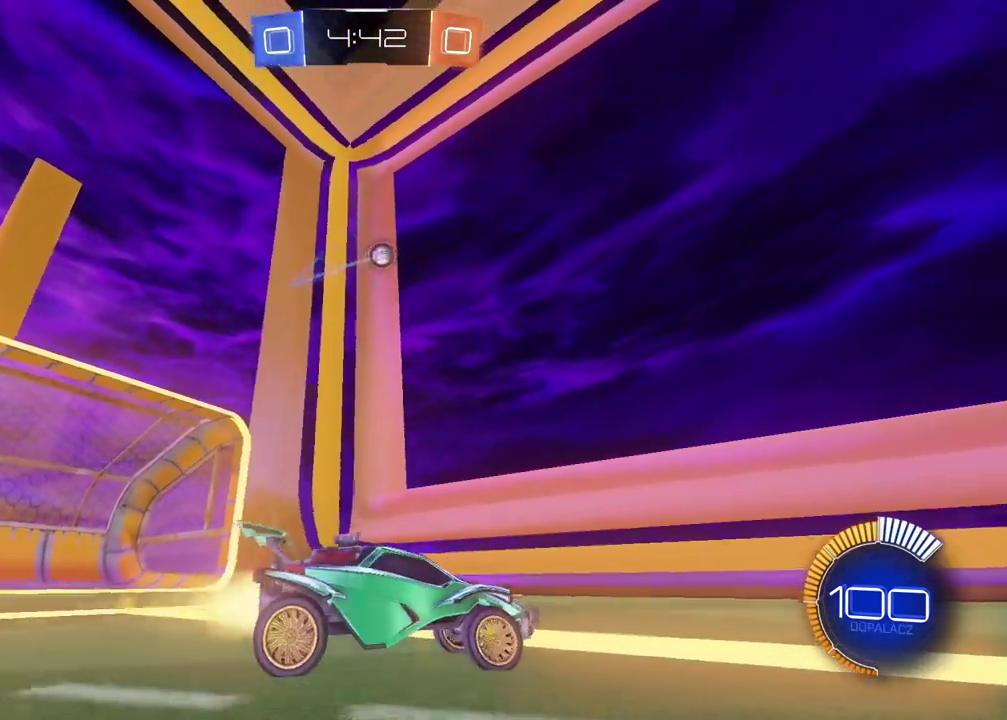
{"buttons": ["CIRCLE", "R2"], "left_stick": "center", "right_stick": "center", "events": [[67, "CIRCLE", "up"], [167, "left_stick", "up-right"], [417, "CIRCLE", "down"], [433, "left_stick", "center"]]}
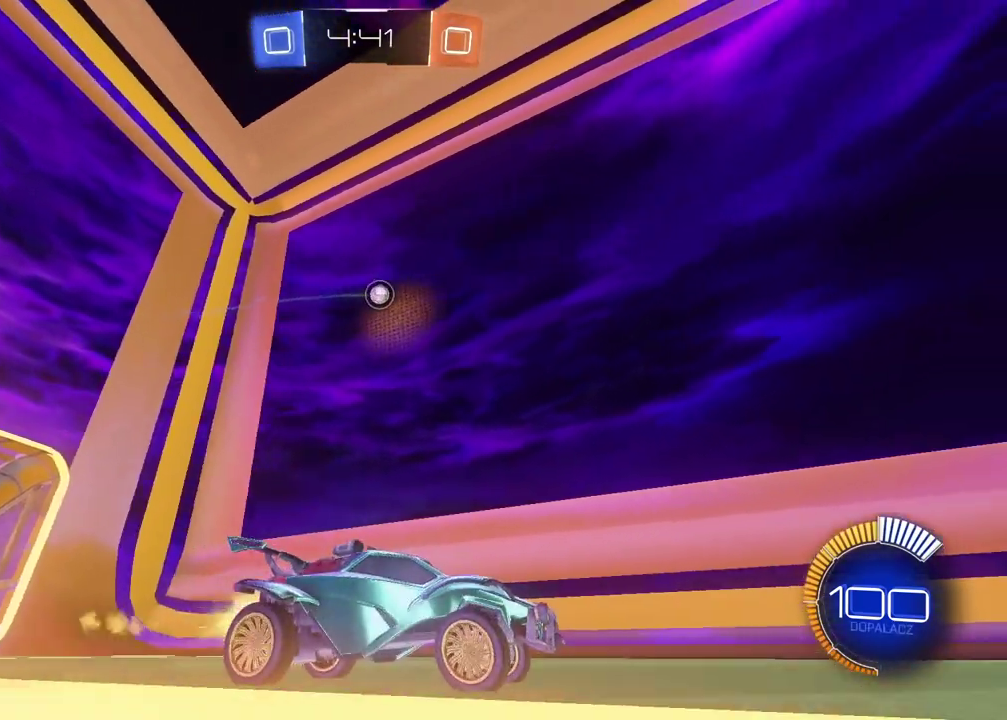
{"buttons": ["R2"], "left_stick": "center", "right_stick": "center", "events": [[17, "CIRCLE", "up"], [117, "left_stick", "left"], [317, "left_stick", "center"]]}
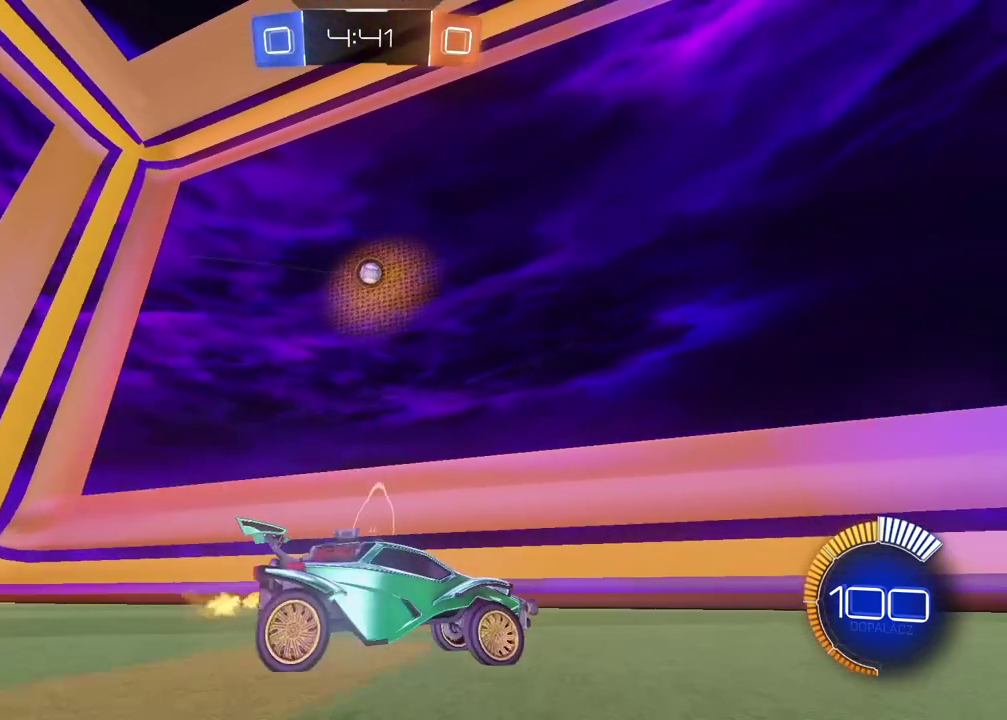
{"buttons": [], "left_stick": "center", "right_stick": "center", "events": [[333, "R2", "up"]]}
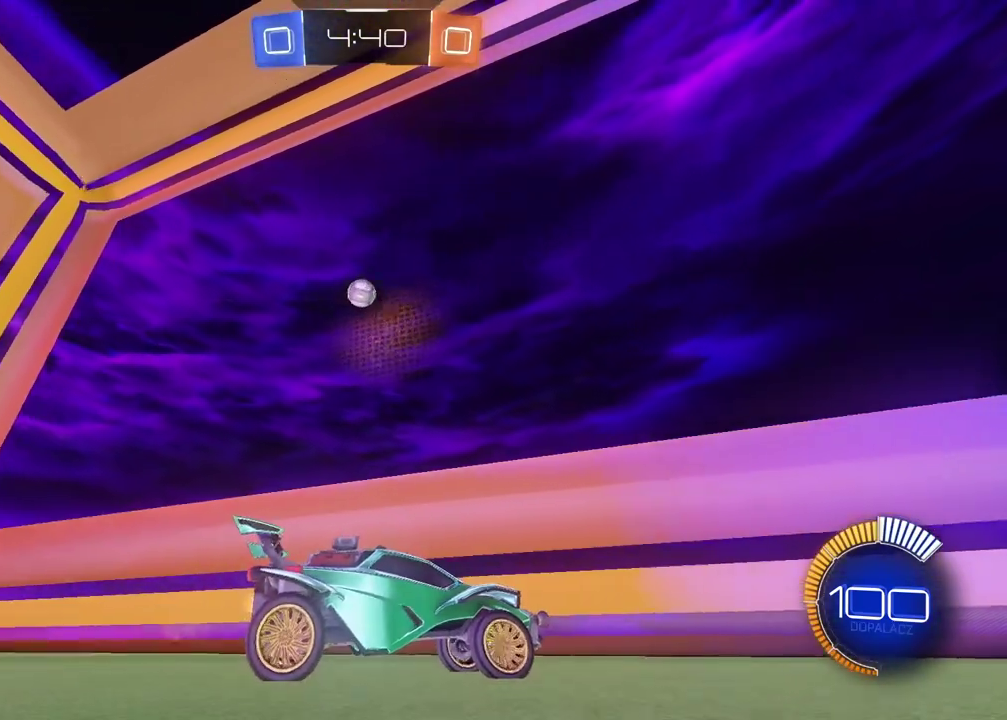
{"buttons": [], "left_stick": "center", "right_stick": "center", "events": []}
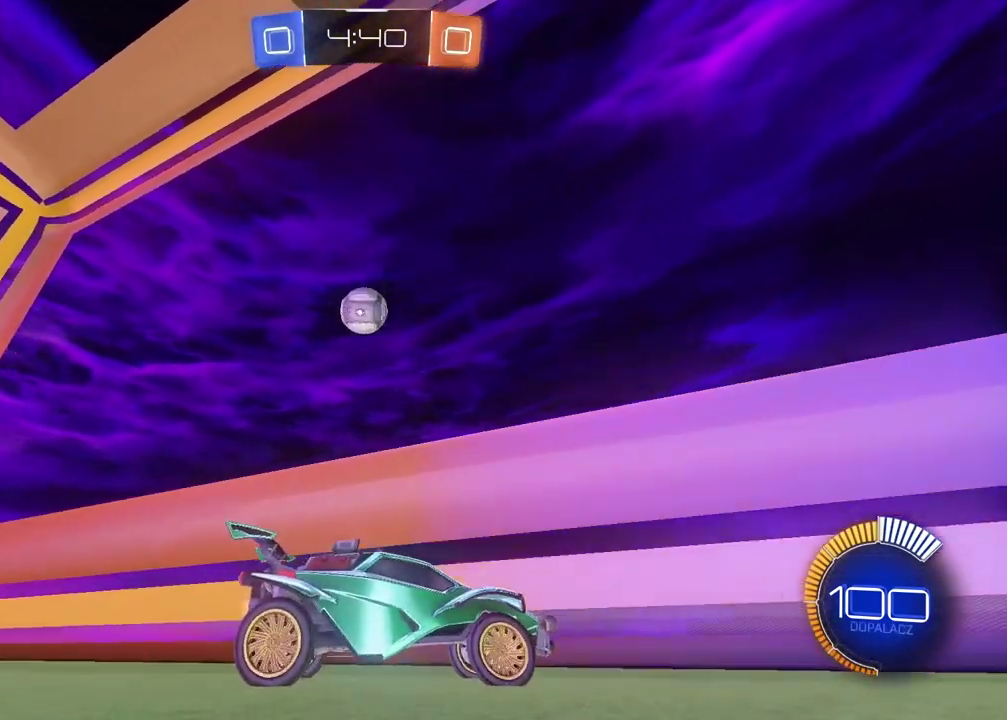
{"buttons": ["CIRCLE", "R2"], "left_stick": "right", "right_stick": "center", "events": [[67, "left_stick", "left"], [133, "R2", "down"], [217, "left_stick", "center"], [367, "left_stick", "right"], [433, "CIRCLE", "down"]]}
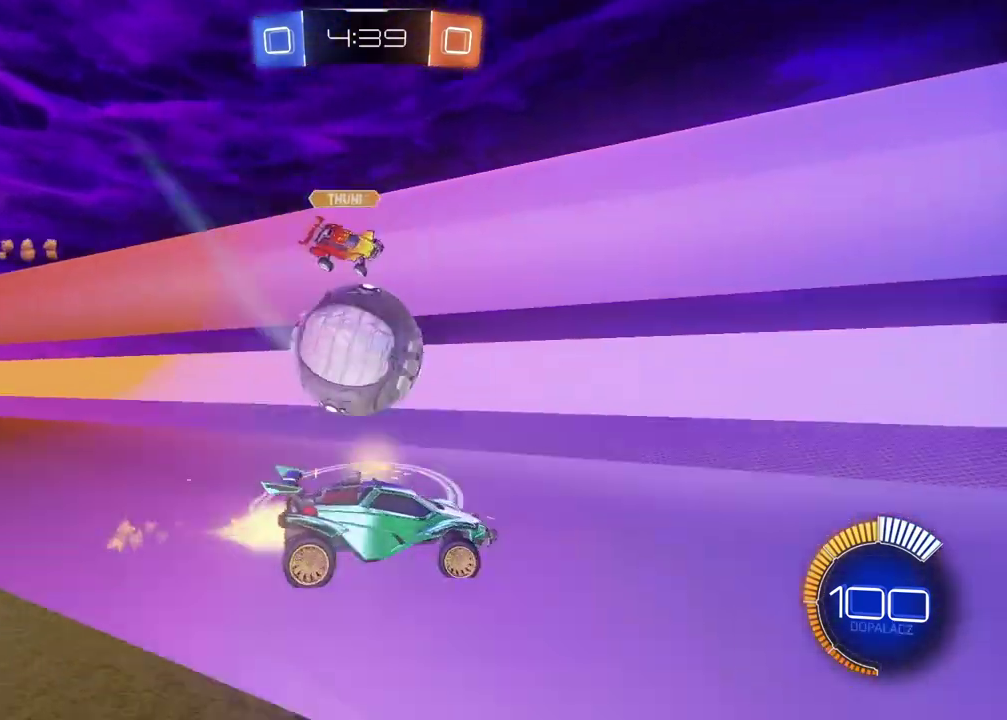
{"buttons": ["R2"], "left_stick": "right", "right_stick": "center", "events": [[250, "CIRCLE", "up"], [350, "left_stick", "center"], [400, "left_stick", "right"]]}
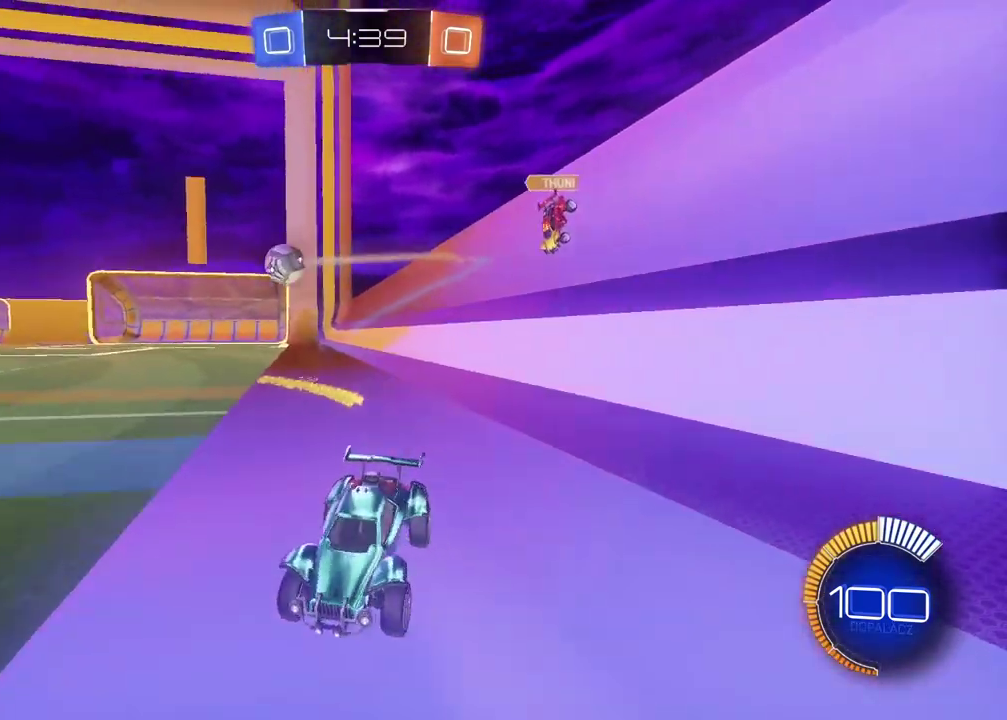
{"buttons": ["CIRCLE", "R2"], "left_stick": "right", "right_stick": "center", "events": [[17, "L1", "down"], [117, "CIRCLE", "down"], [167, "L1", "up"]]}
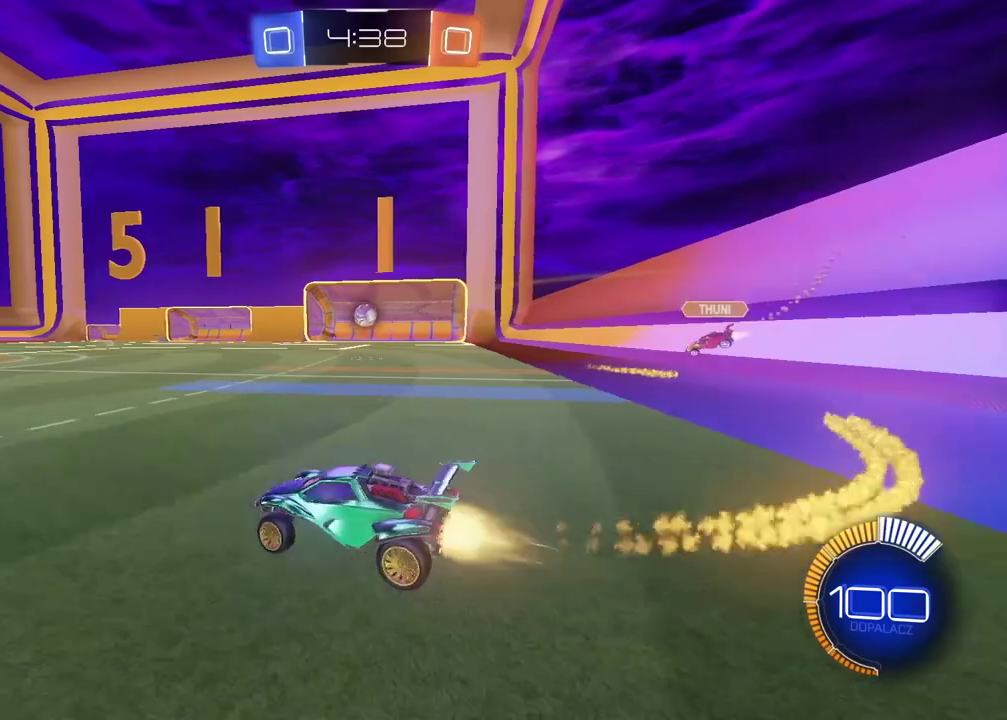
{"buttons": ["CIRCLE", "R2"], "left_stick": "center", "right_stick": "center", "events": [[267, "left_stick", "center"]]}
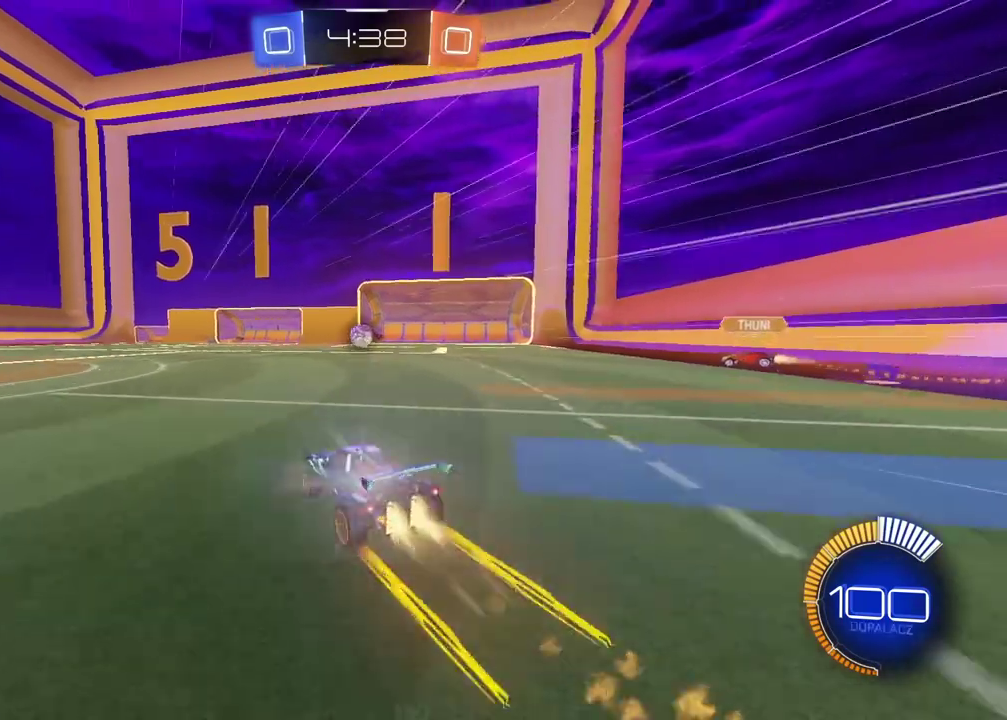
{"buttons": ["CIRCLE", "R2"], "left_stick": "center", "right_stick": "center", "events": []}
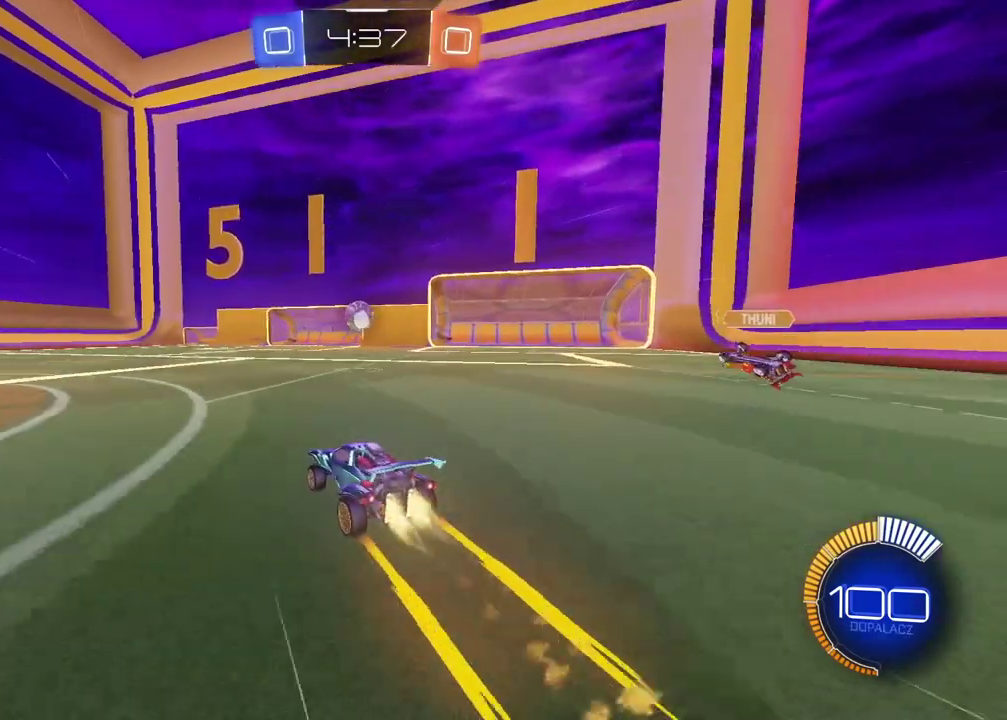
{"buttons": ["R2"], "left_stick": "center", "right_stick": "center", "events": [[33, "CIRCLE", "up"]]}
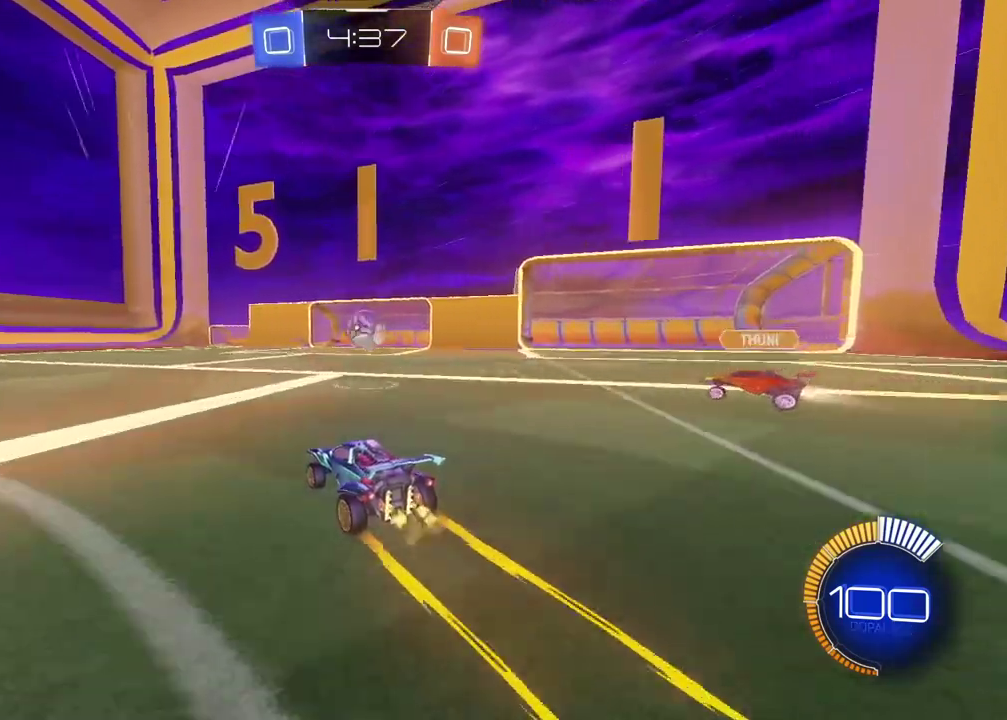
{"buttons": ["R2"], "left_stick": "up-left", "right_stick": "center", "events": [[133, "CROSS", "down"], [183, "left_stick", "down-right"], [217, "CROSS", "up"], [267, "left_stick", "center"], [500, "left_stick", "up-left"]]}
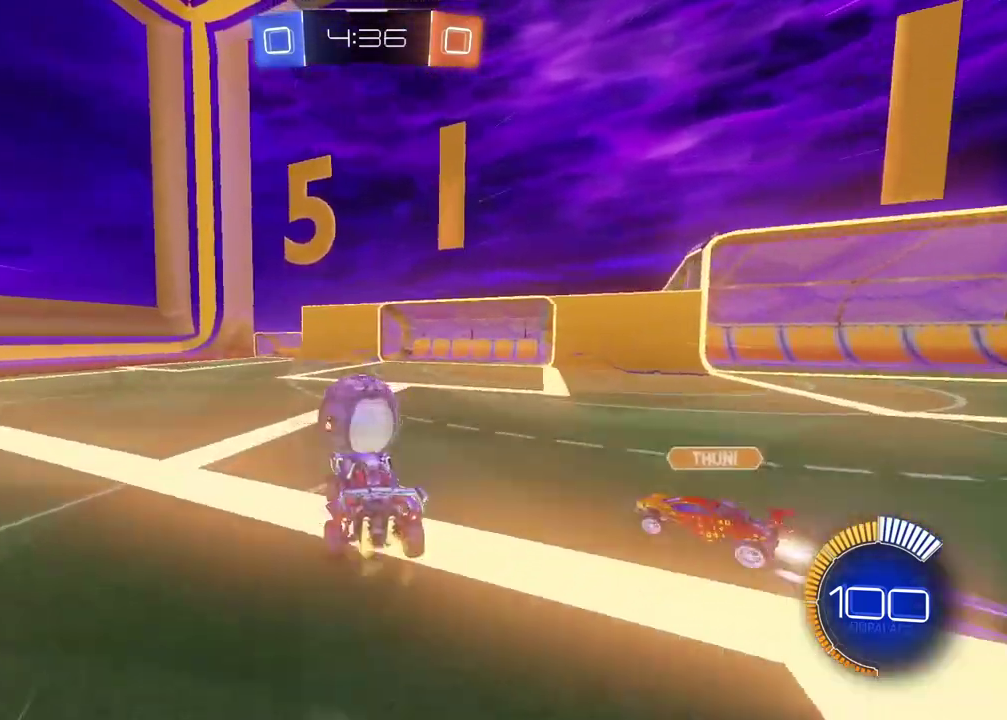
{"buttons": ["R2"], "left_stick": "center", "right_stick": "center", "events": [[17, "CROSS", "down"], [150, "CROSS", "up"], [267, "left_stick", "center"]]}
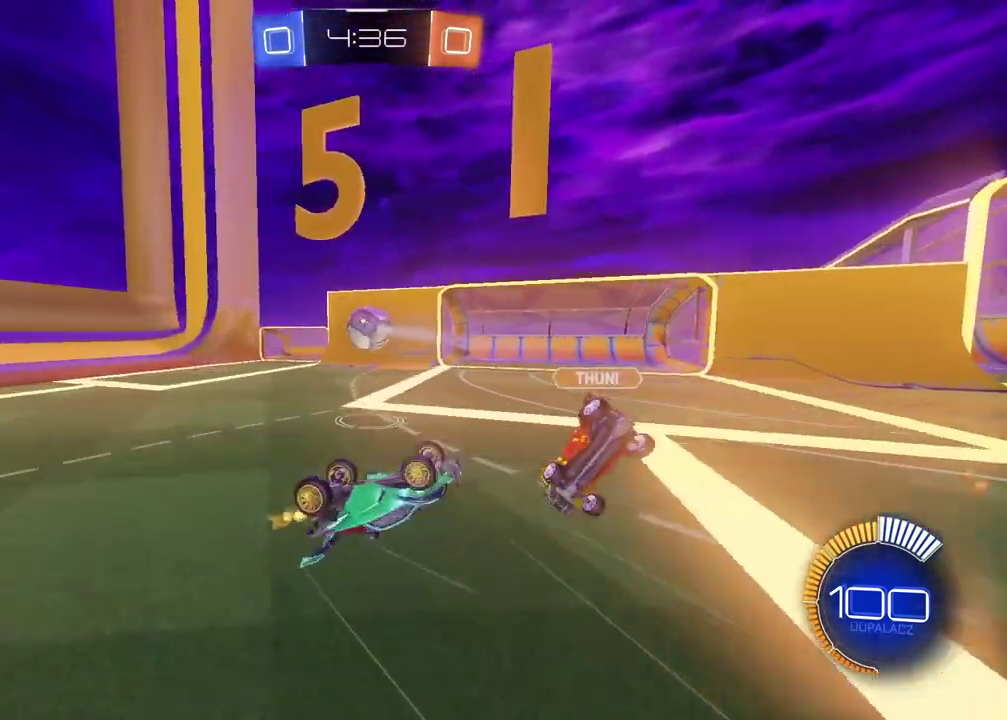
{"buttons": [], "left_stick": "center", "right_stick": "center", "events": [[200, "R2", "up"]]}
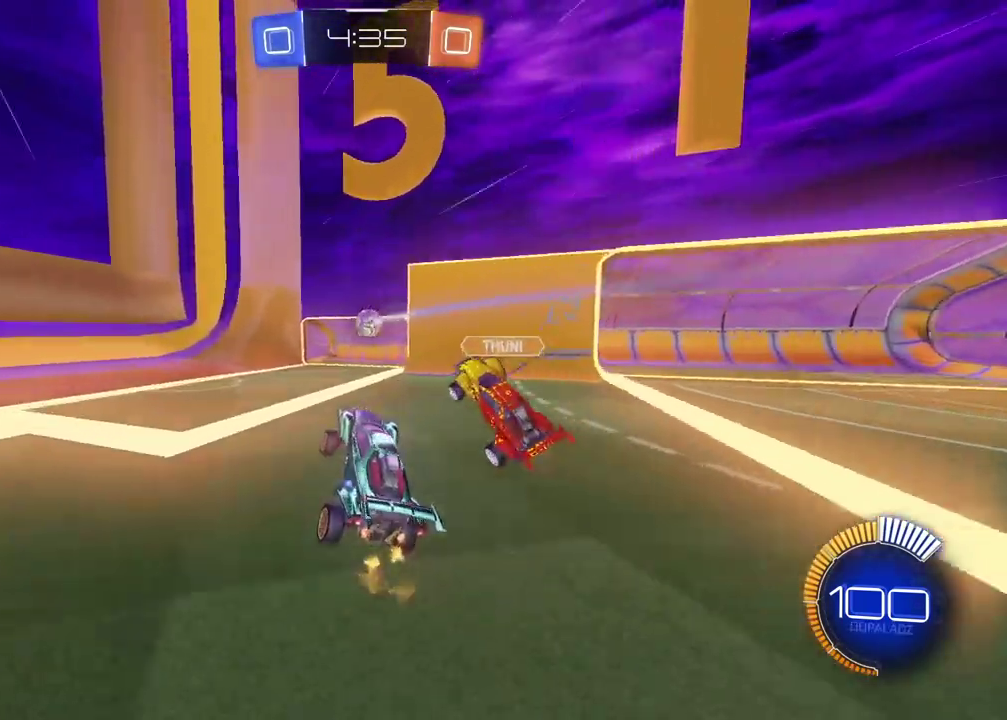
{"buttons": [], "left_stick": "center", "right_stick": "center", "events": []}
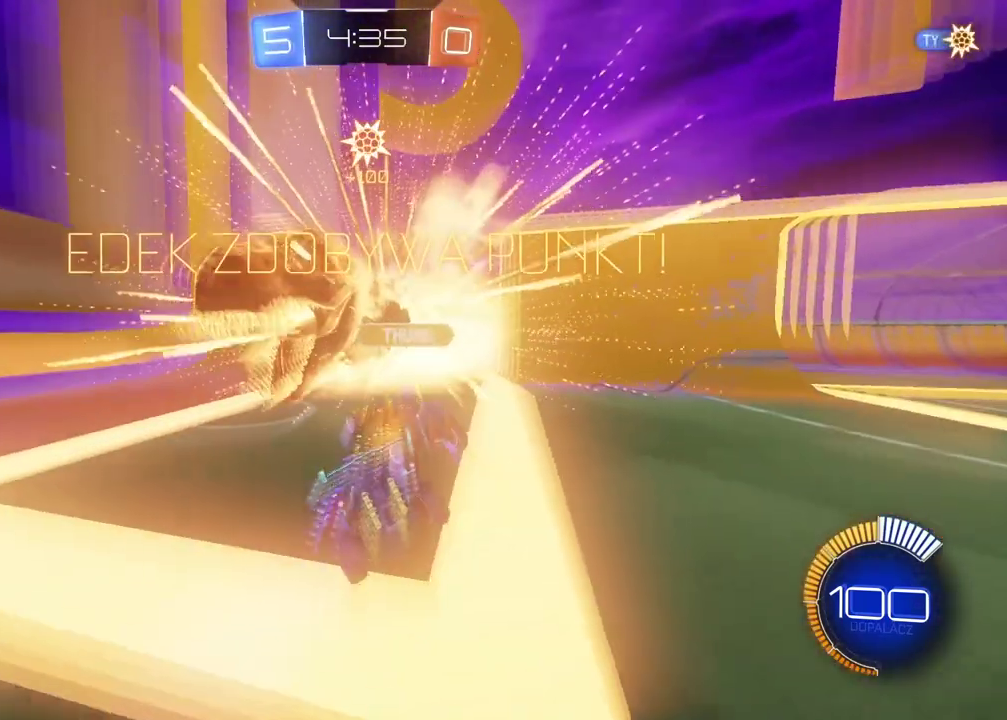
{"buttons": [], "left_stick": "center", "right_stick": "center", "events": []}
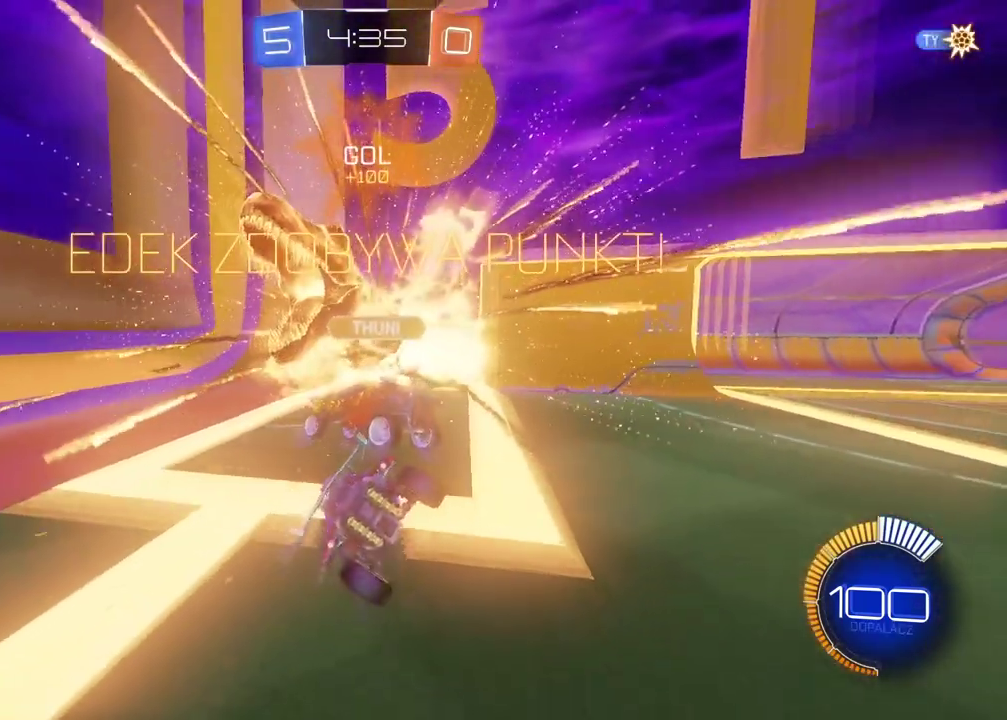
{"buttons": [], "left_stick": "center", "right_stick": "center", "events": []}